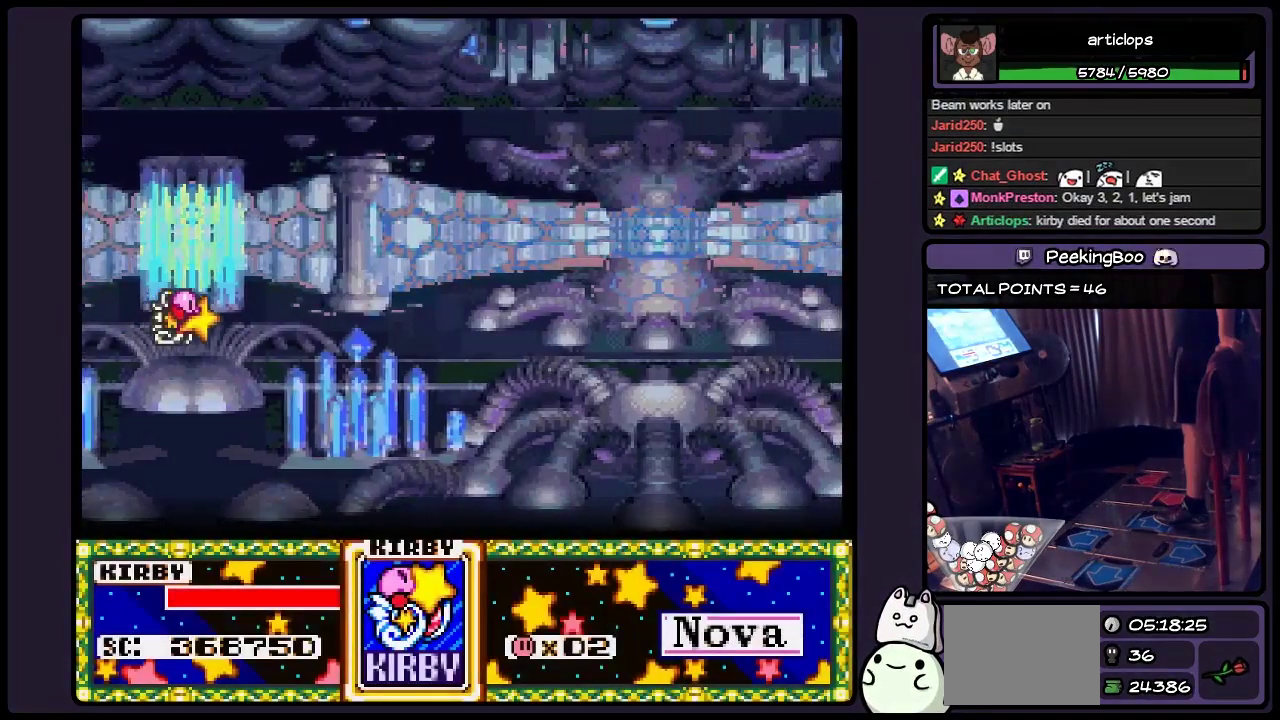
Gameplay with a controller (Nintendo layout); each line is a JSON object with the inputs held at the frame after it. "events" lists button and stick changes between this image and that frame as [ms after this image, input, new state], when the widget could be followed in between. Not read: L3 R3.
{"buttons": ["DPAD_RIGHT"], "events": [[433, "DPAD_RIGHT", "down"]]}
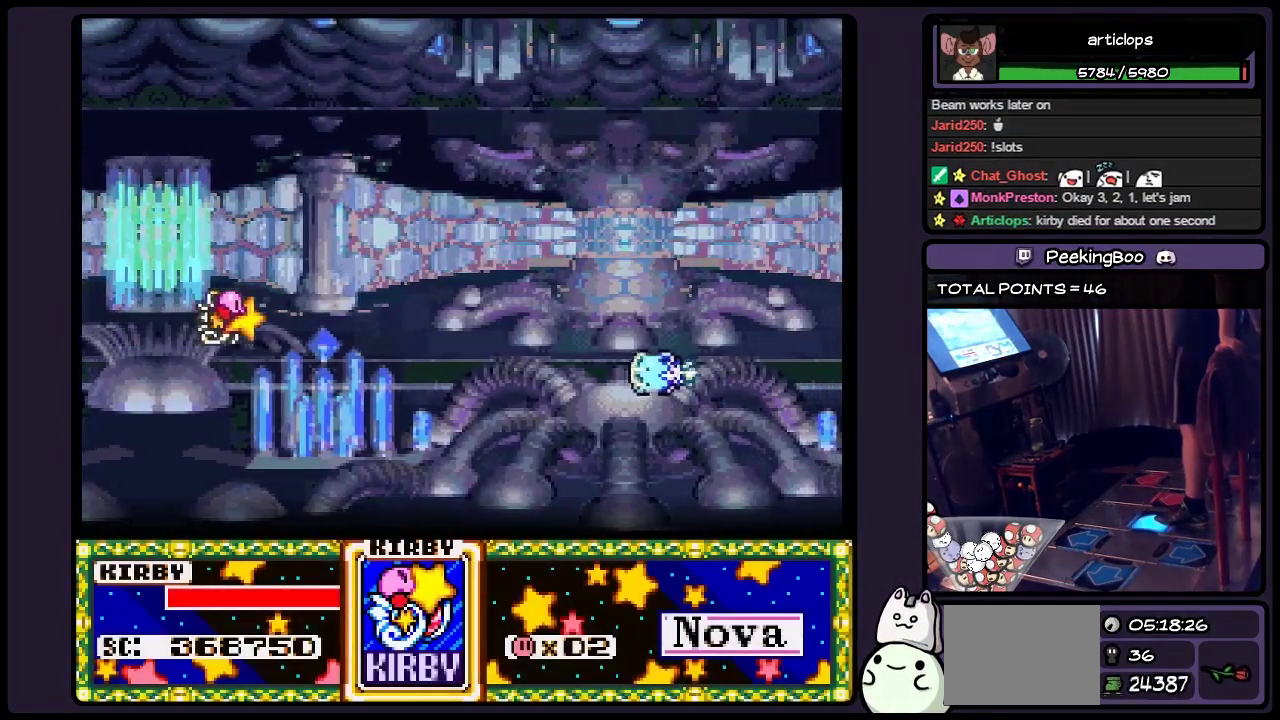
{"buttons": ["Y"], "events": [[133, "DPAD_RIGHT", "up"], [300, "Y", "down"]]}
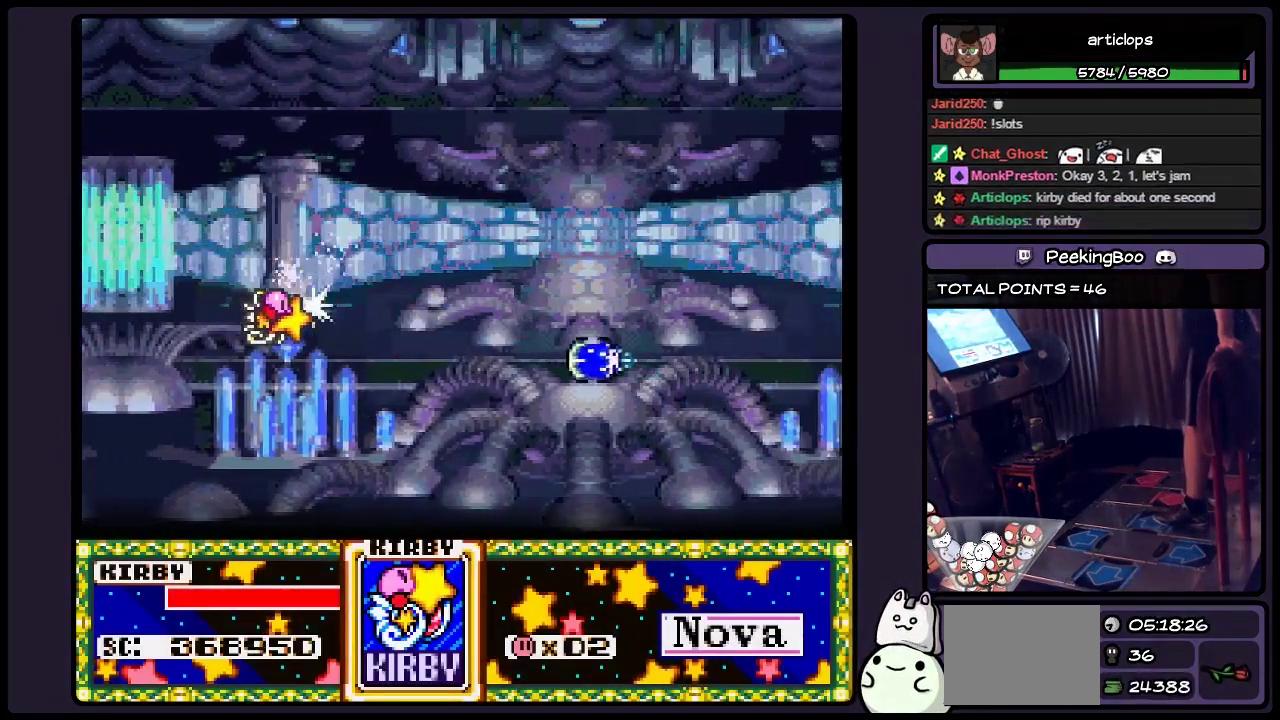
{"buttons": ["Y"], "events": [[17, "Y", "up"], [300, "Y", "down"]]}
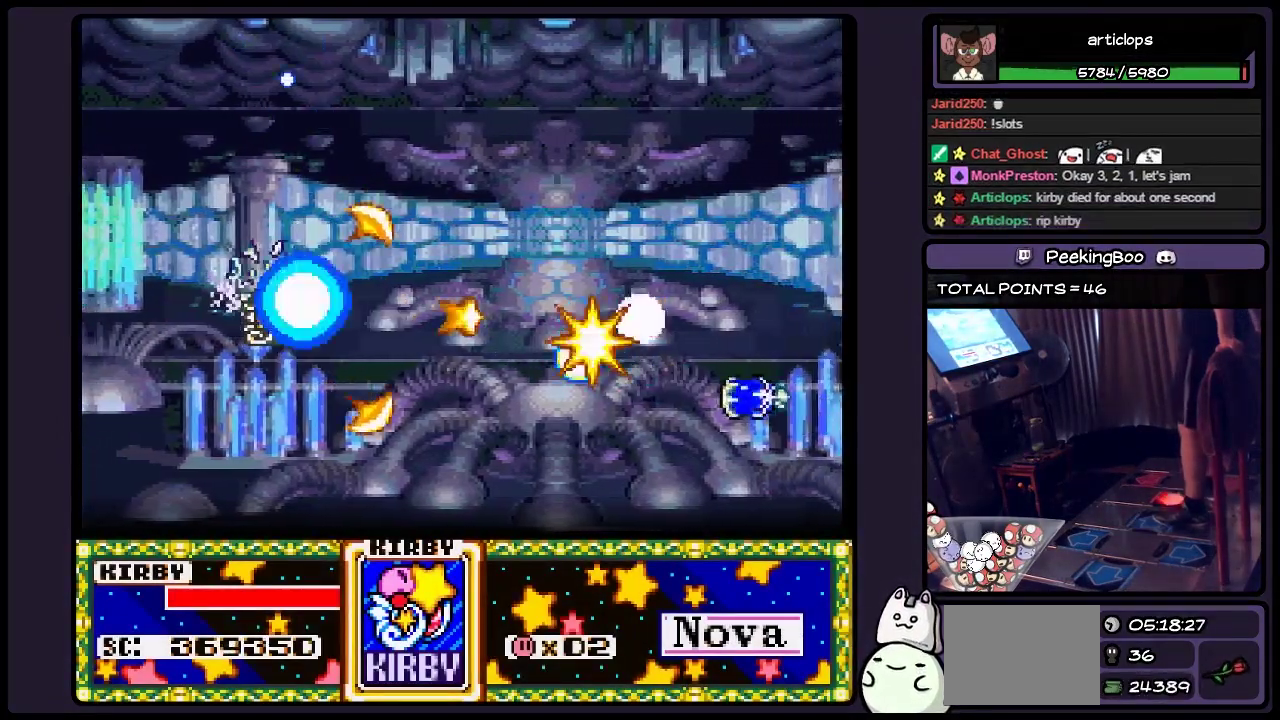
{"buttons": ["Y"], "events": [[50, "Y", "up"], [133, "Y", "down"], [300, "Y", "up"], [467, "Y", "down"]]}
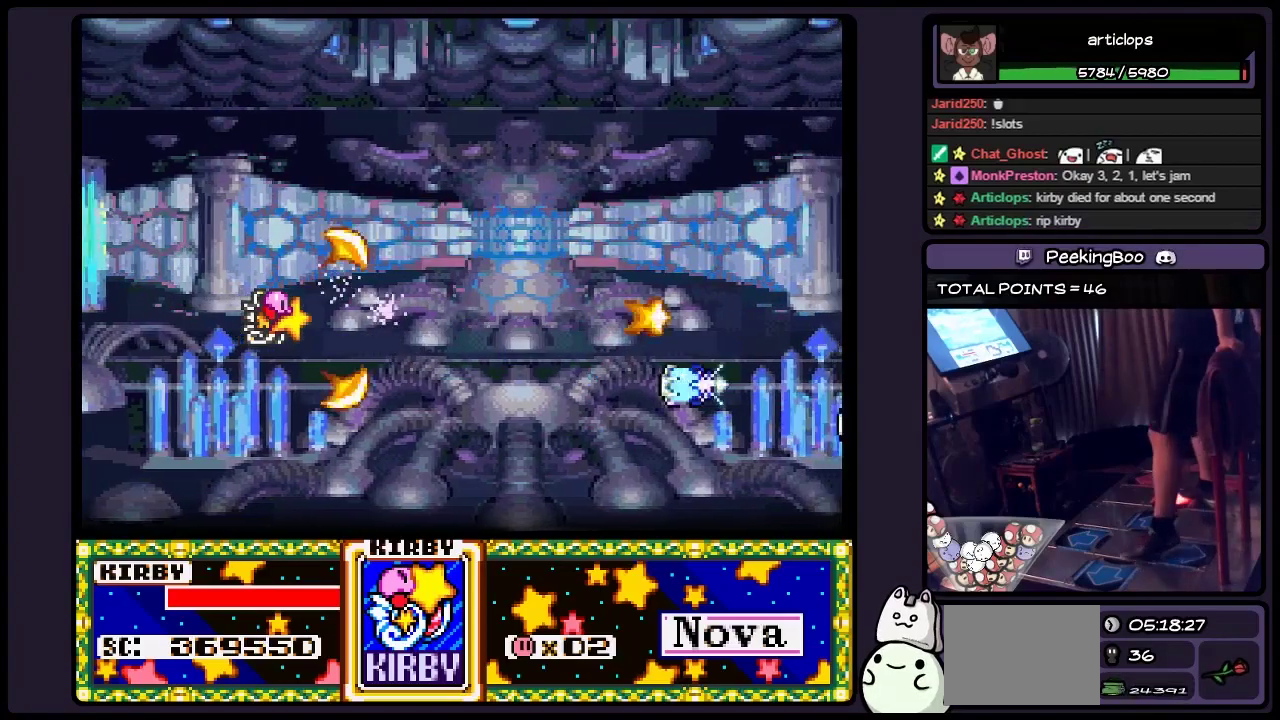
{"buttons": ["B"], "events": [[217, "Y", "up"], [433, "B", "down"]]}
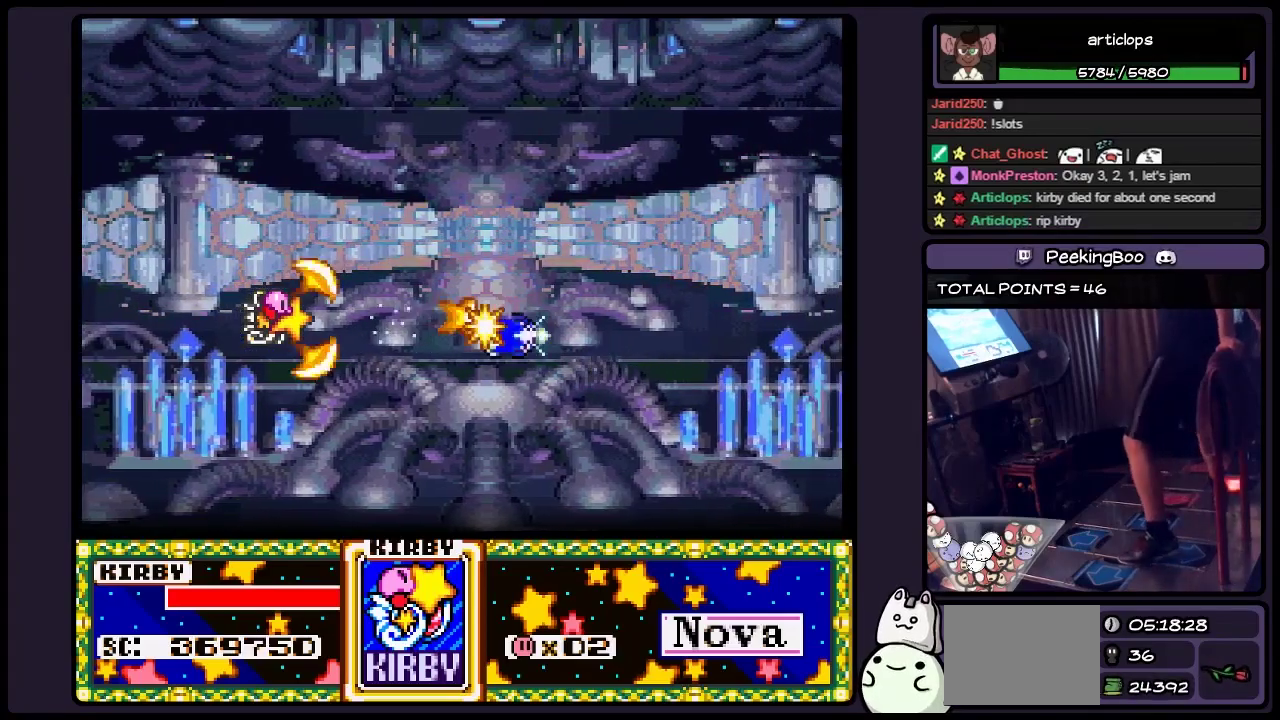
{"buttons": ["DPAD_LEFT"], "events": [[133, "DPAD_LEFT", "down"], [383, "B", "up"]]}
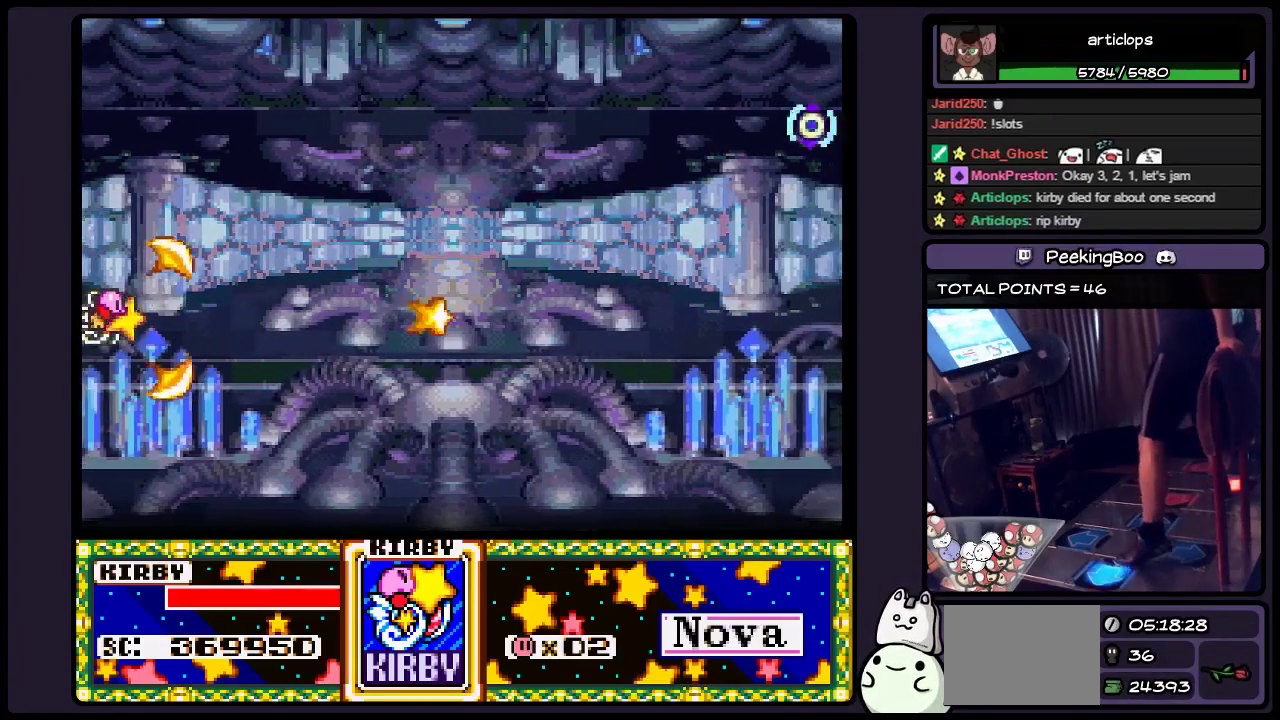
{"buttons": [], "events": [[50, "B", "down"], [183, "DPAD_LEFT", "up"], [267, "B", "up"], [350, "B", "down"], [467, "B", "up"]]}
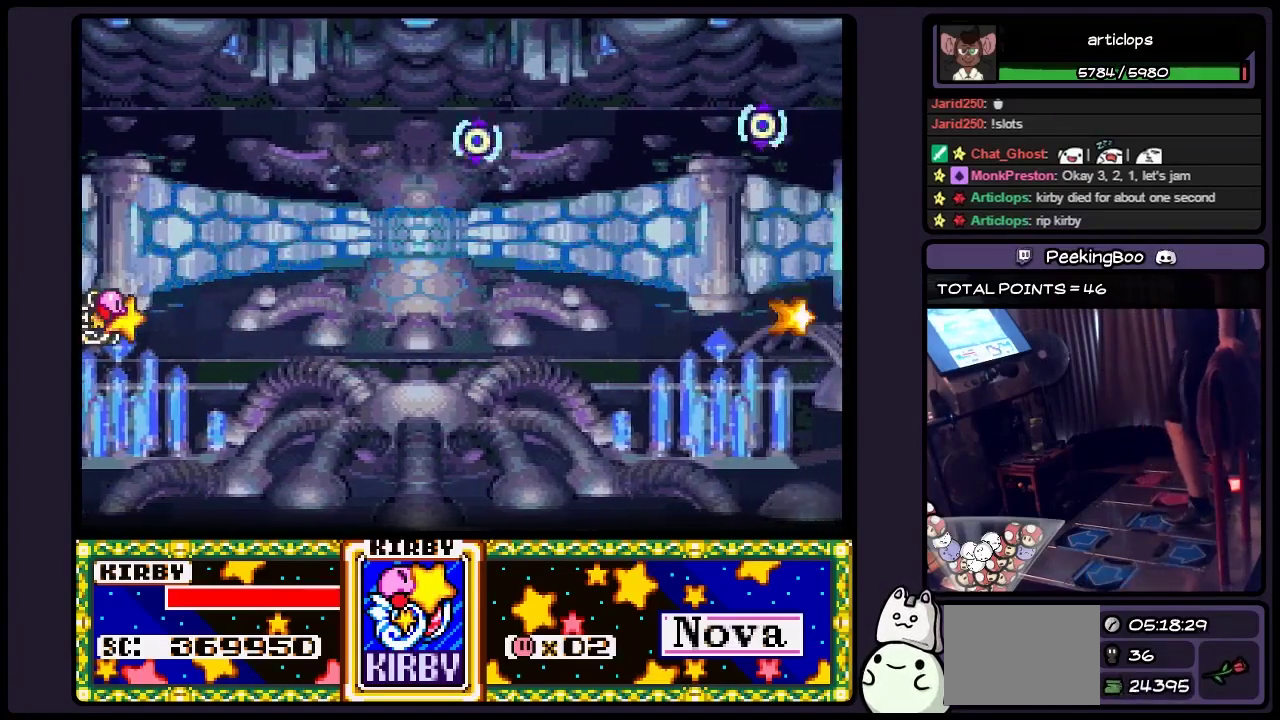
{"buttons": ["B", "DPAD_RIGHT"], "events": [[133, "B", "down"], [300, "B", "up"], [350, "DPAD_RIGHT", "down"], [467, "B", "down"]]}
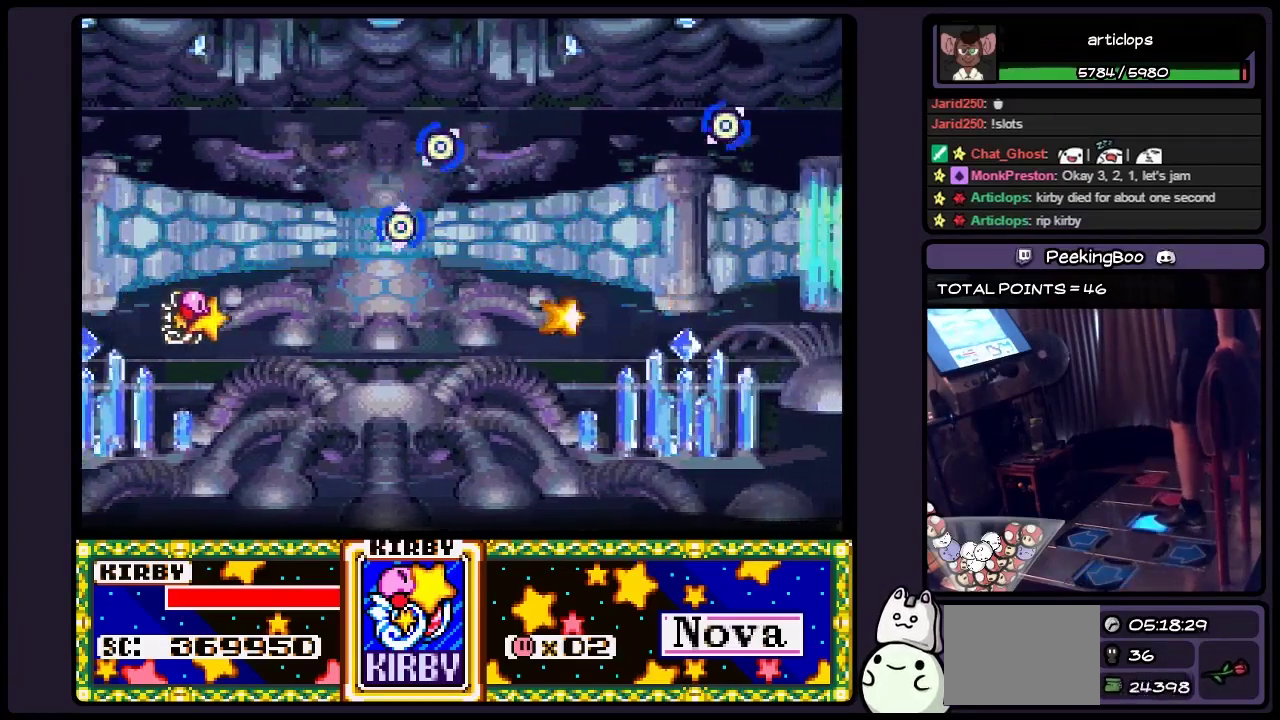
{"buttons": [], "events": [[383, "DPAD_RIGHT", "up"], [467, "B", "up"]]}
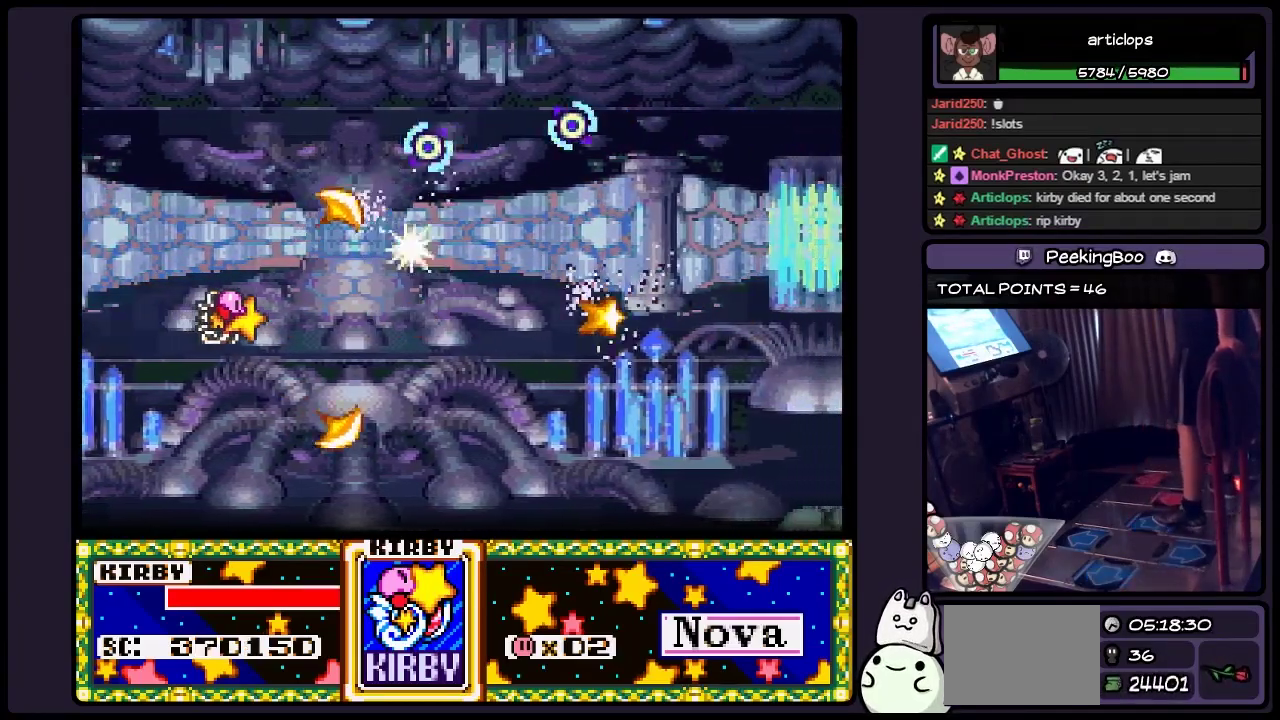
{"buttons": ["B"], "events": [[133, "B", "down"], [300, "B", "up"], [350, "B", "down"]]}
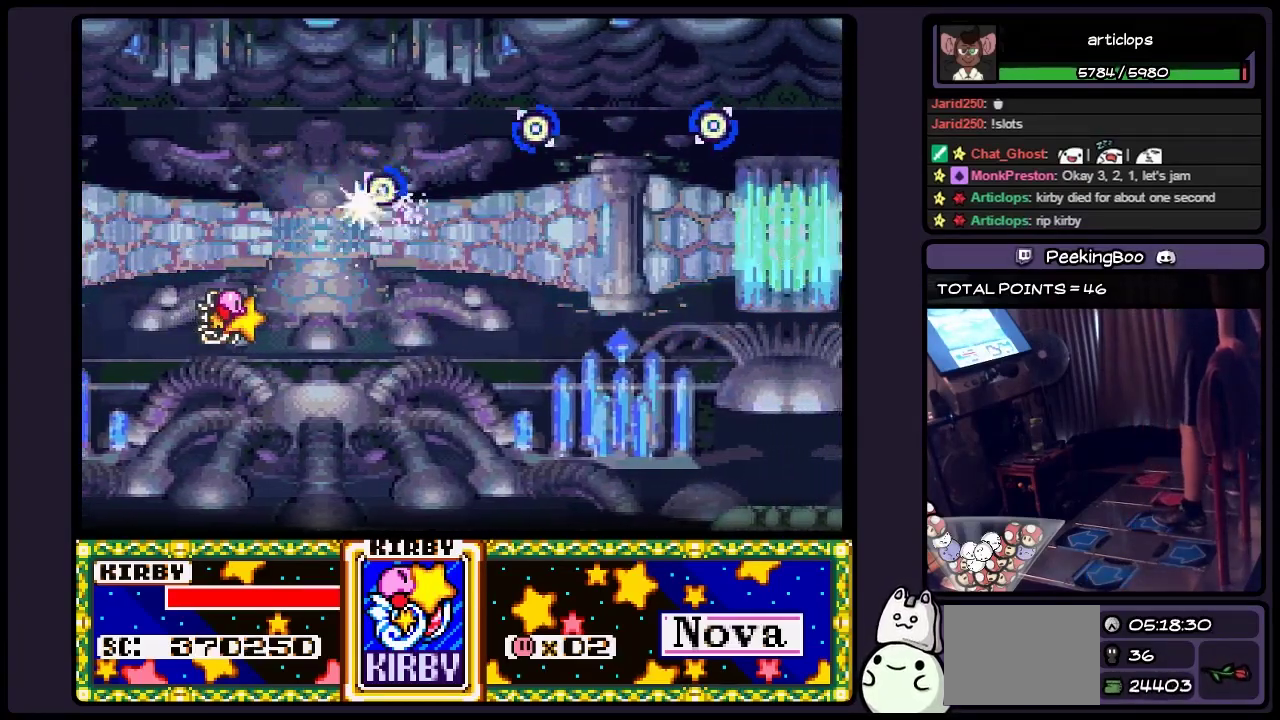
{"buttons": ["B"], "events": [[50, "B", "up"], [267, "B", "down"]]}
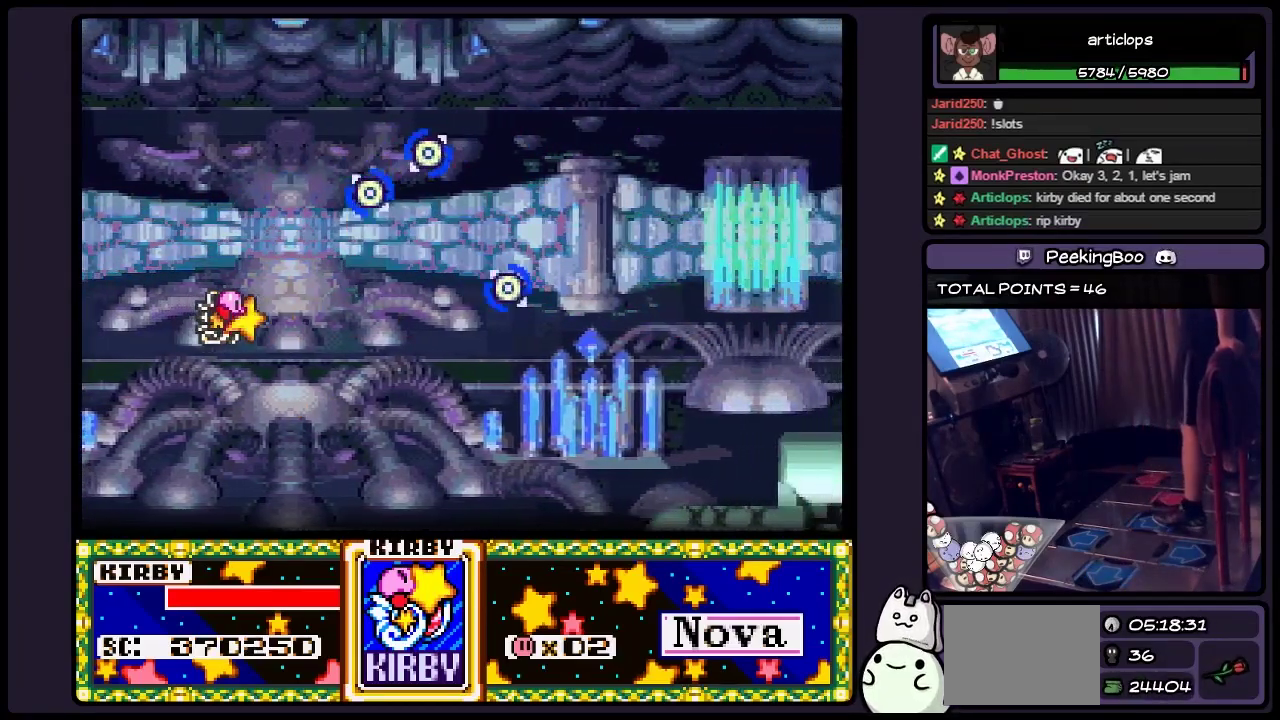
{"buttons": ["B"], "events": []}
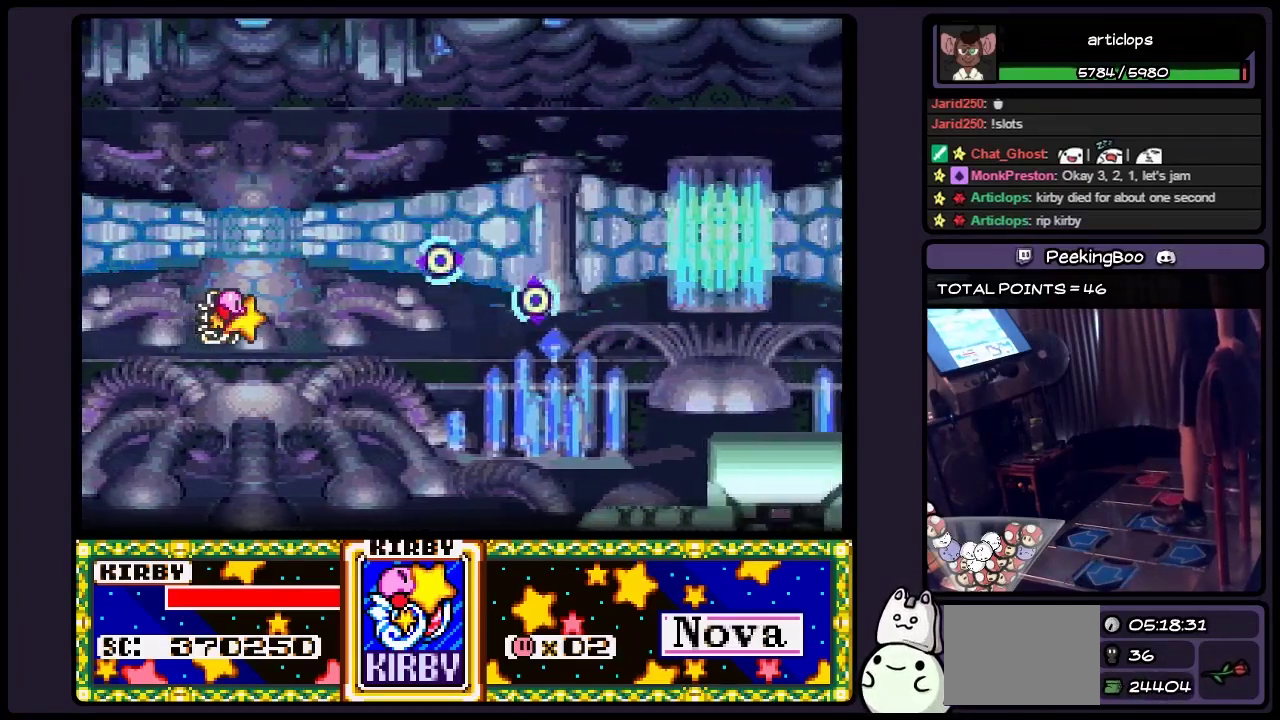
{"buttons": ["B"], "events": [[17, "B", "up"], [183, "B", "down"], [383, "B", "up"], [467, "B", "down"]]}
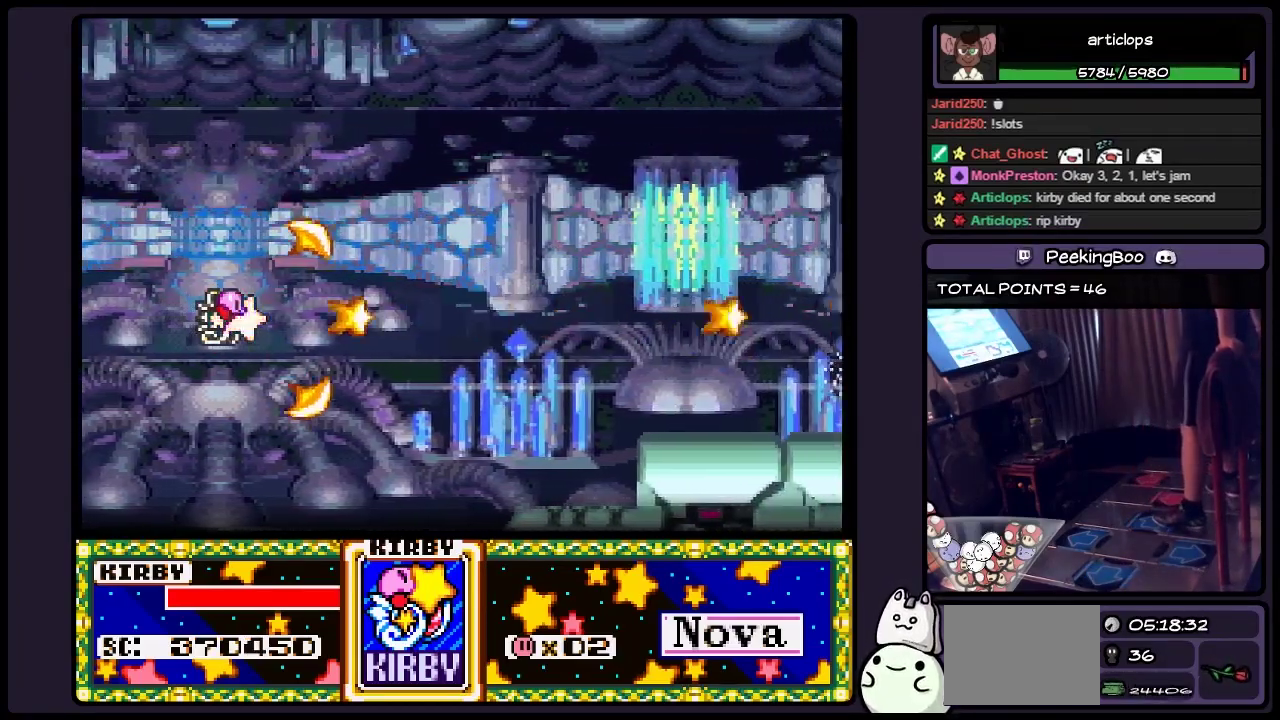
{"buttons": ["B"], "events": [[217, "B", "up"], [383, "B", "down"]]}
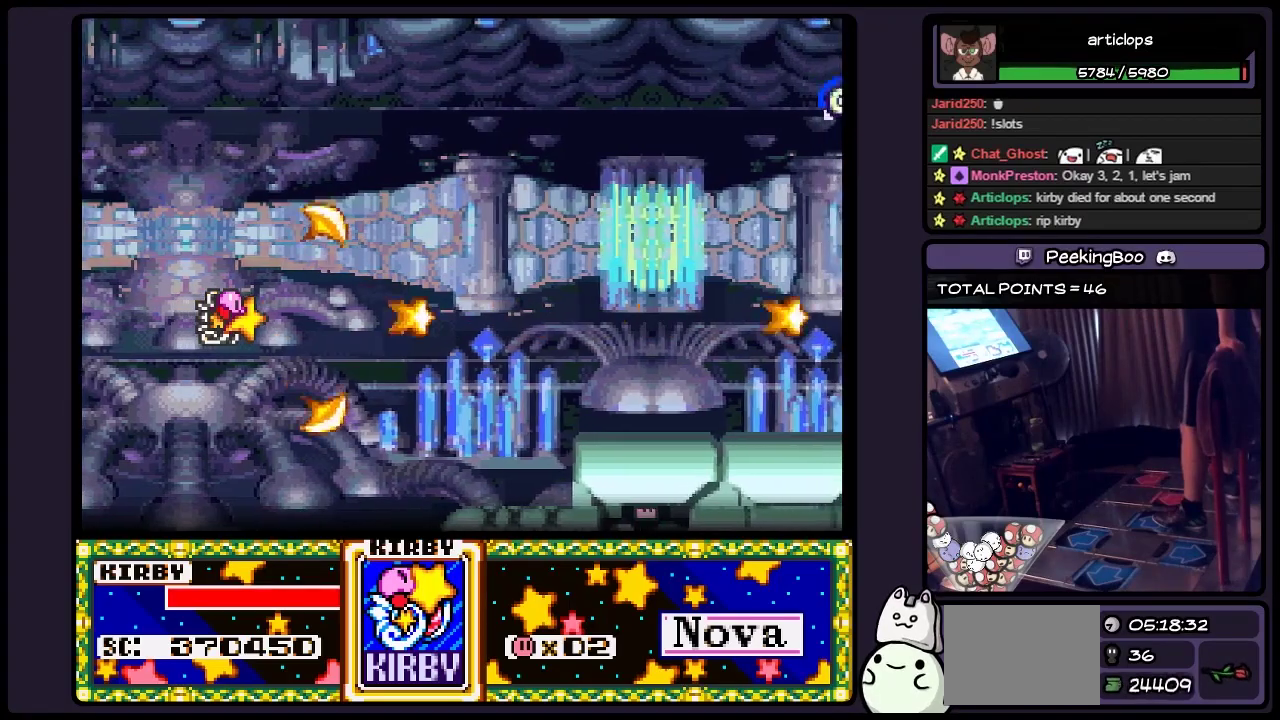
{"buttons": ["B"], "events": [[183, "B", "up"], [300, "B", "down"]]}
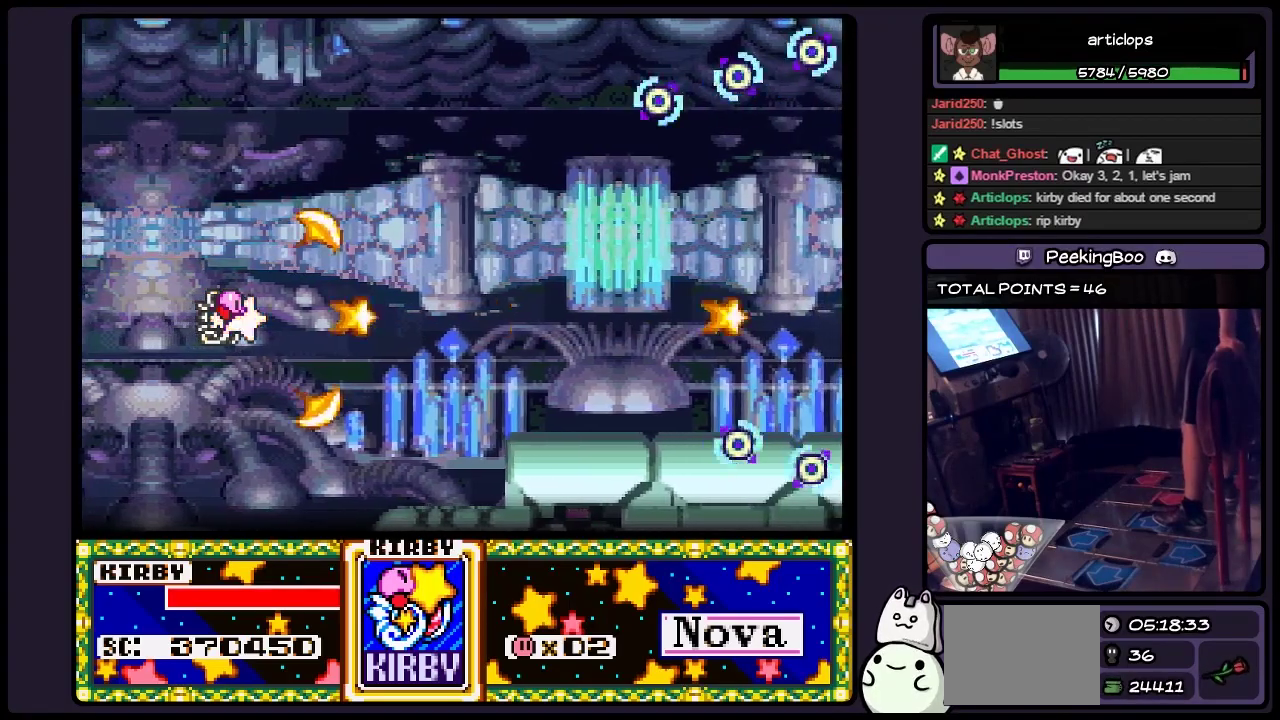
{"buttons": ["B"], "events": [[50, "B", "up"], [217, "B", "down"], [300, "B", "up"], [433, "B", "down"]]}
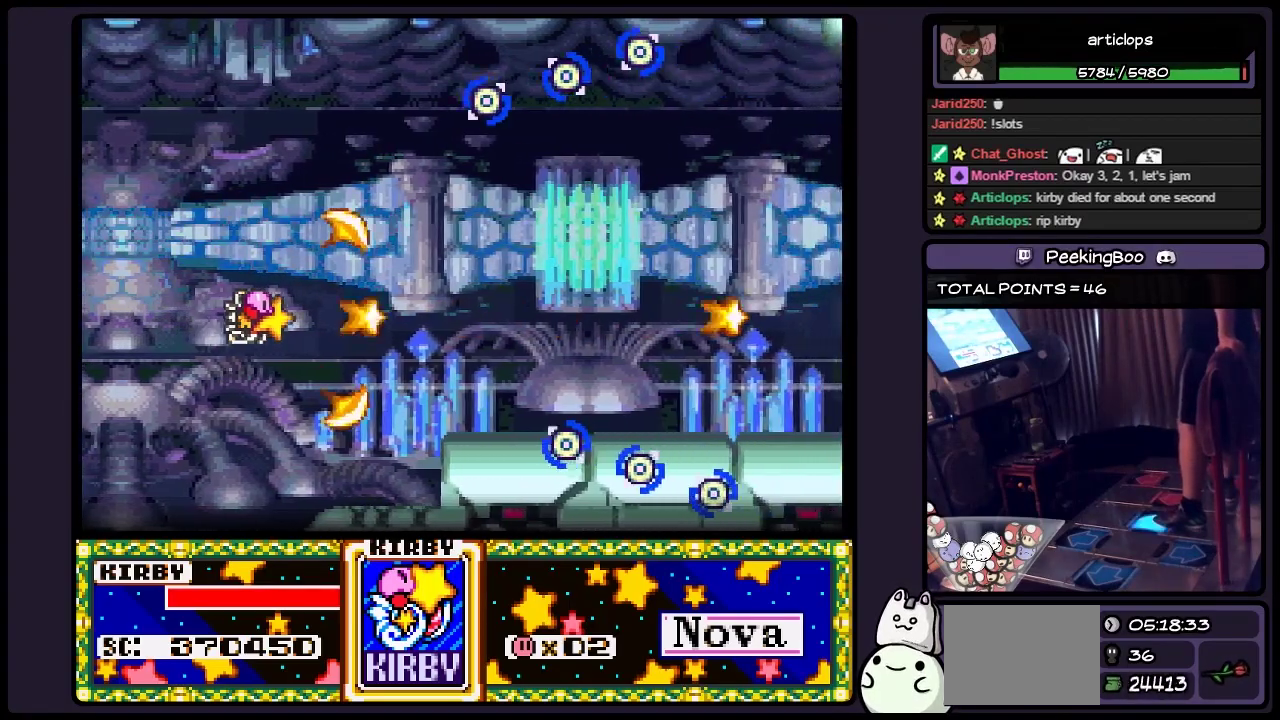
{"buttons": ["DPAD_RIGHT"], "events": [[50, "DPAD_RIGHT", "down"], [133, "B", "up"], [267, "B", "down"], [350, "B", "up"]]}
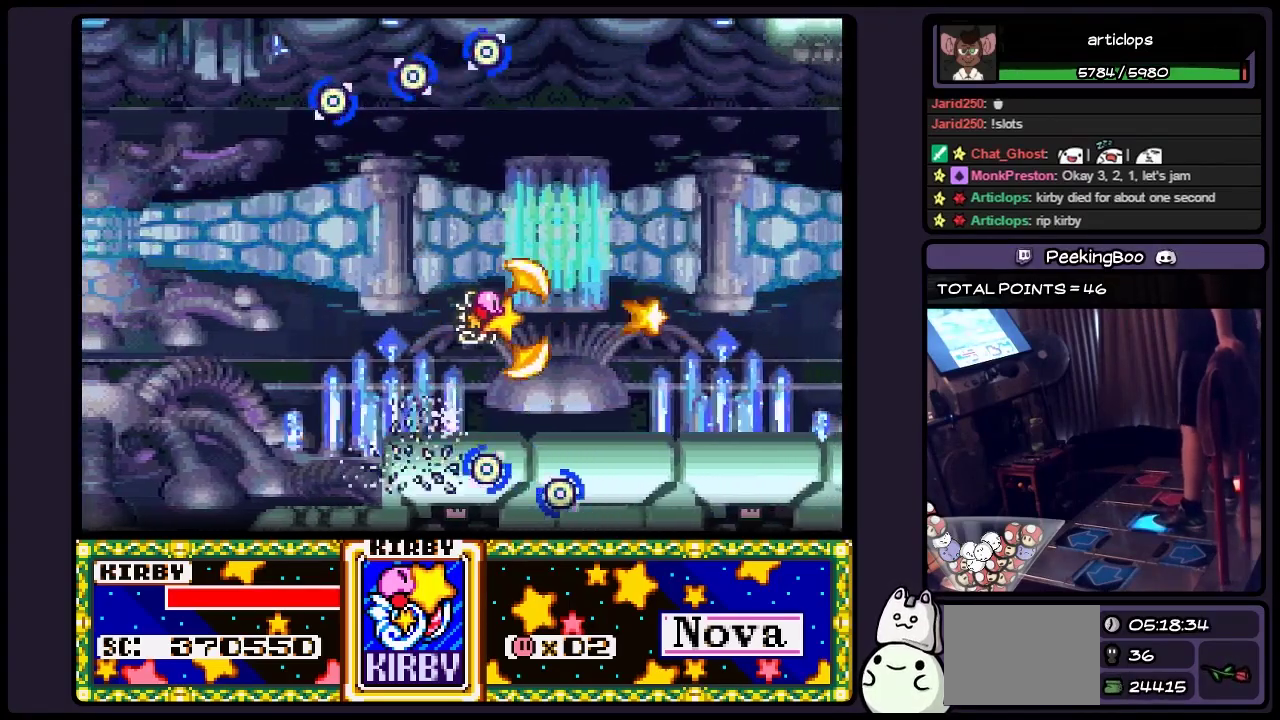
{"buttons": ["B"], "events": [[17, "B", "down"], [300, "B", "up"], [383, "DPAD_RIGHT", "up"], [467, "B", "down"]]}
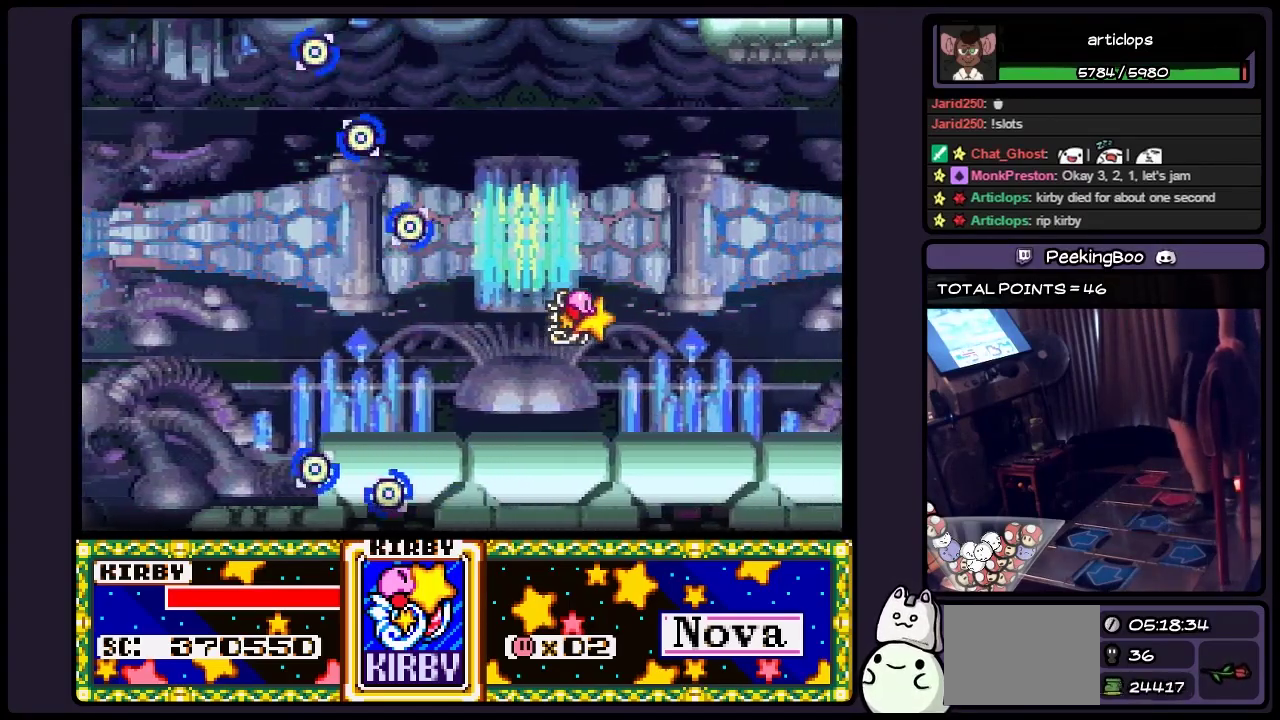
{"buttons": ["DPAD_RIGHT"], "events": [[133, "DPAD_RIGHT", "down"], [350, "B", "up"]]}
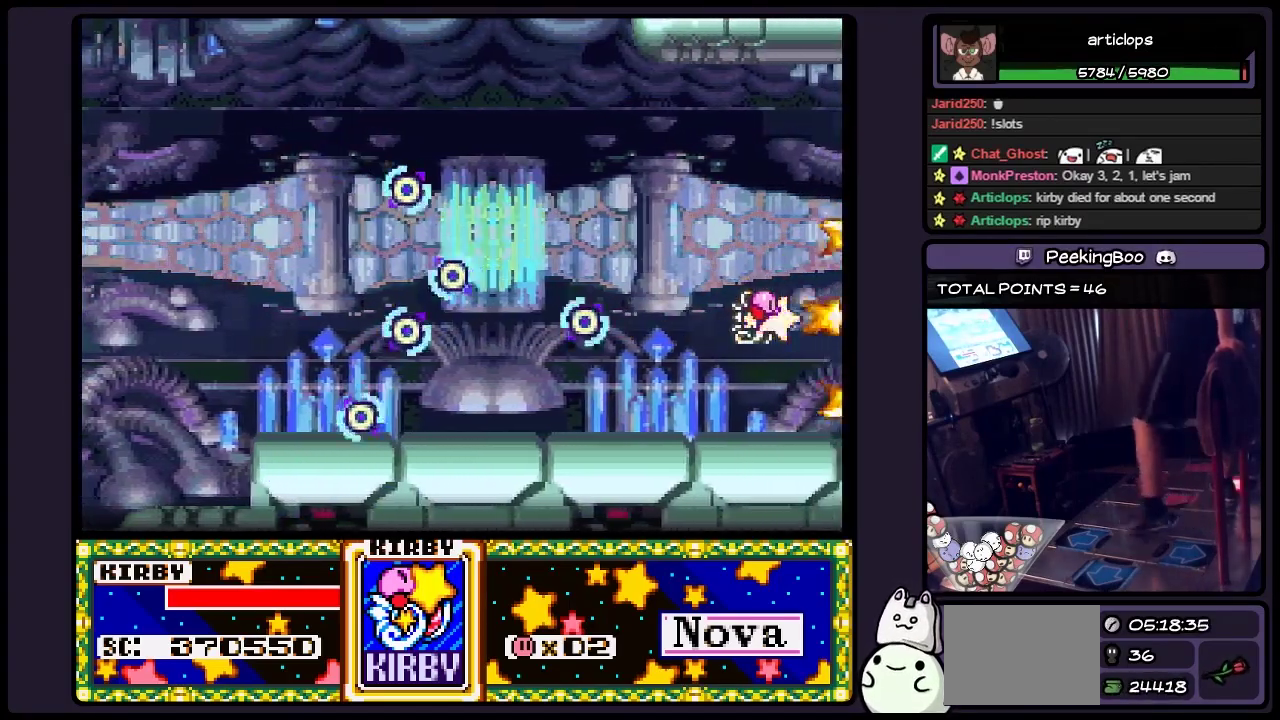
{"buttons": ["DPAD_UP"], "events": [[17, "B", "down"], [133, "DPAD_RIGHT", "up"], [217, "DPAD_UP", "down"], [467, "B", "up"]]}
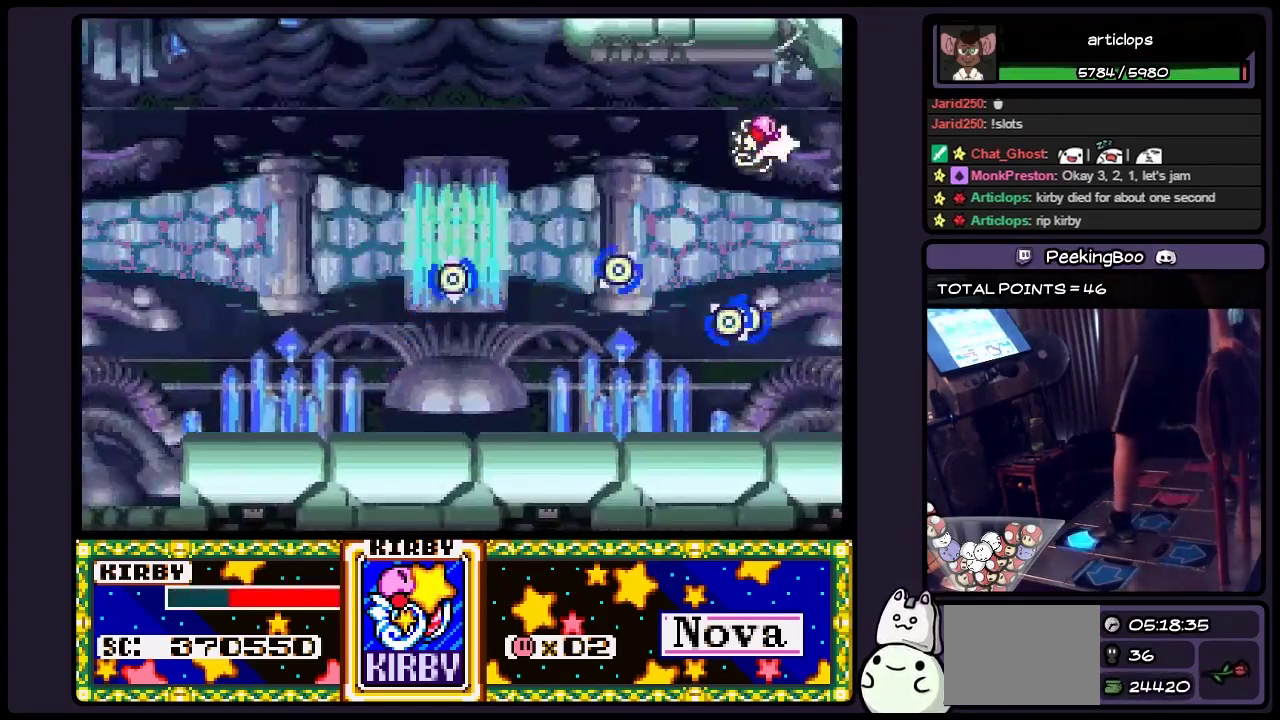
{"buttons": ["B"], "events": [[133, "B", "down"], [350, "DPAD_UP", "up"]]}
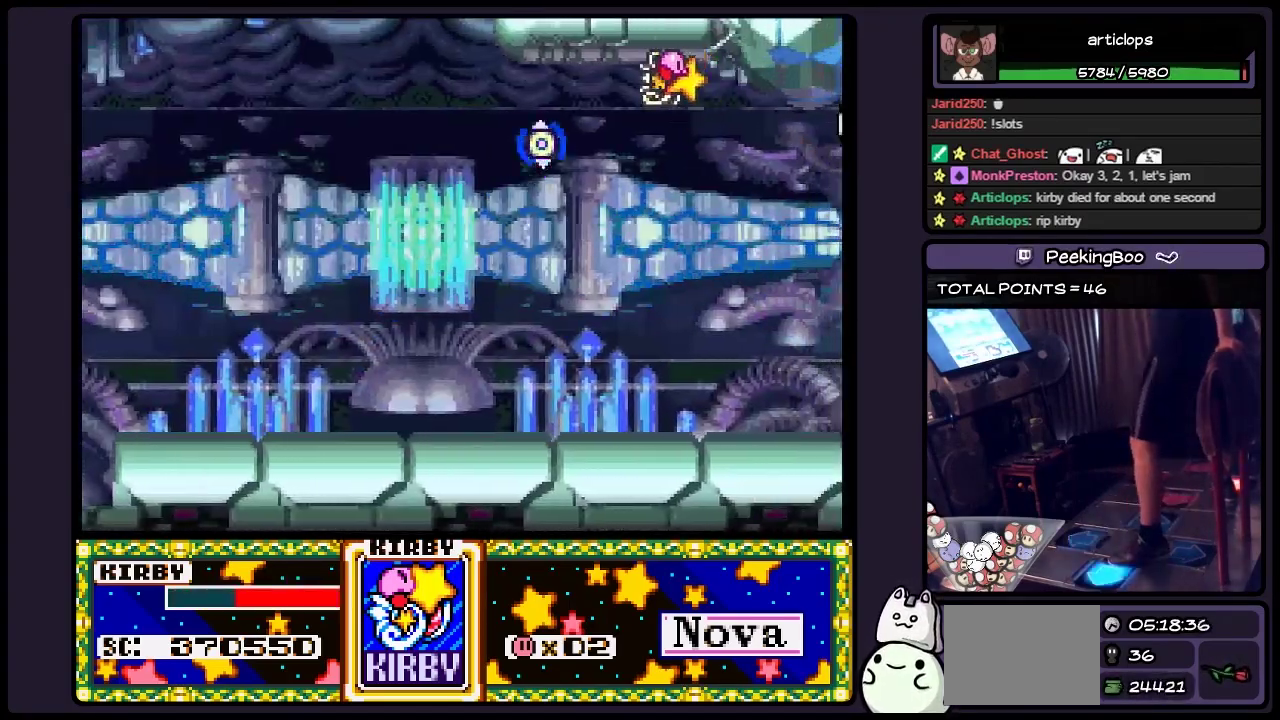
{"buttons": ["B", "DPAD_DOWN"], "events": [[50, "B", "up"], [133, "DPAD_LEFT", "down"], [217, "B", "down"], [350, "DPAD_LEFT", "up"], [433, "DPAD_DOWN", "down"]]}
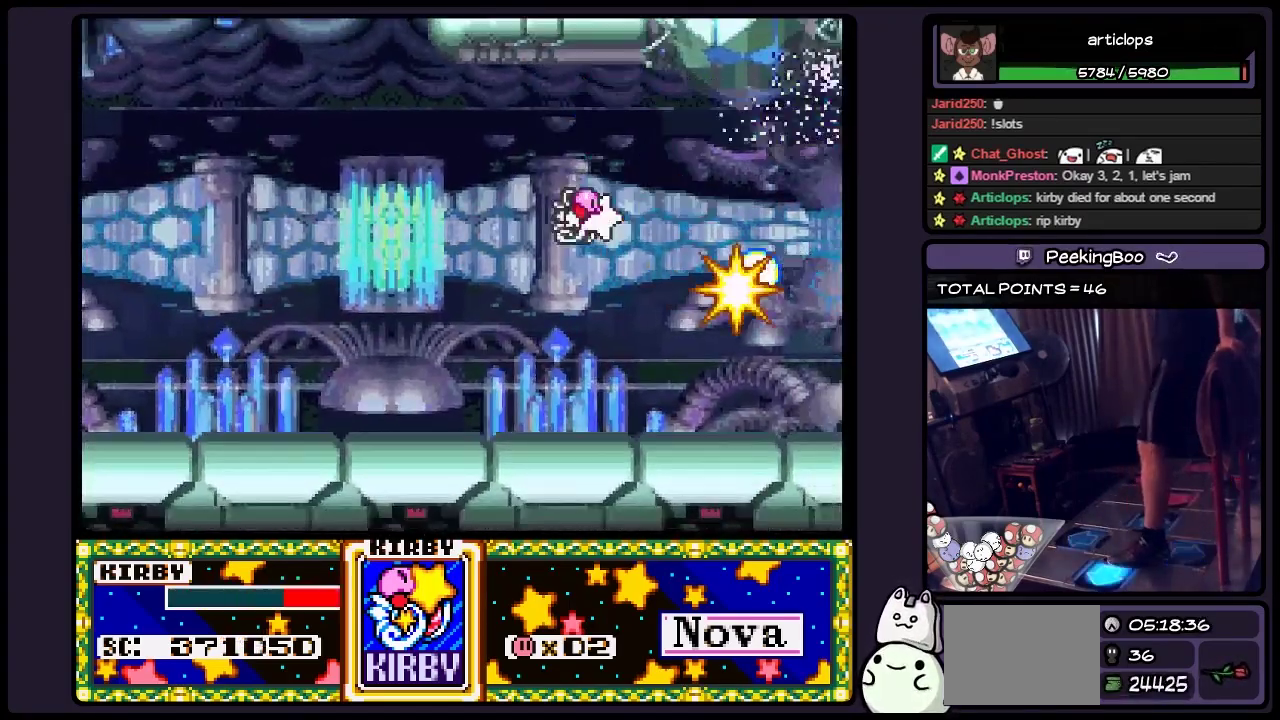
{"buttons": ["DPAD_LEFT"], "events": [[50, "B", "up"], [217, "DPAD_DOWN", "up"], [300, "B", "down"], [300, "DPAD_LEFT", "down"], [383, "B", "up"]]}
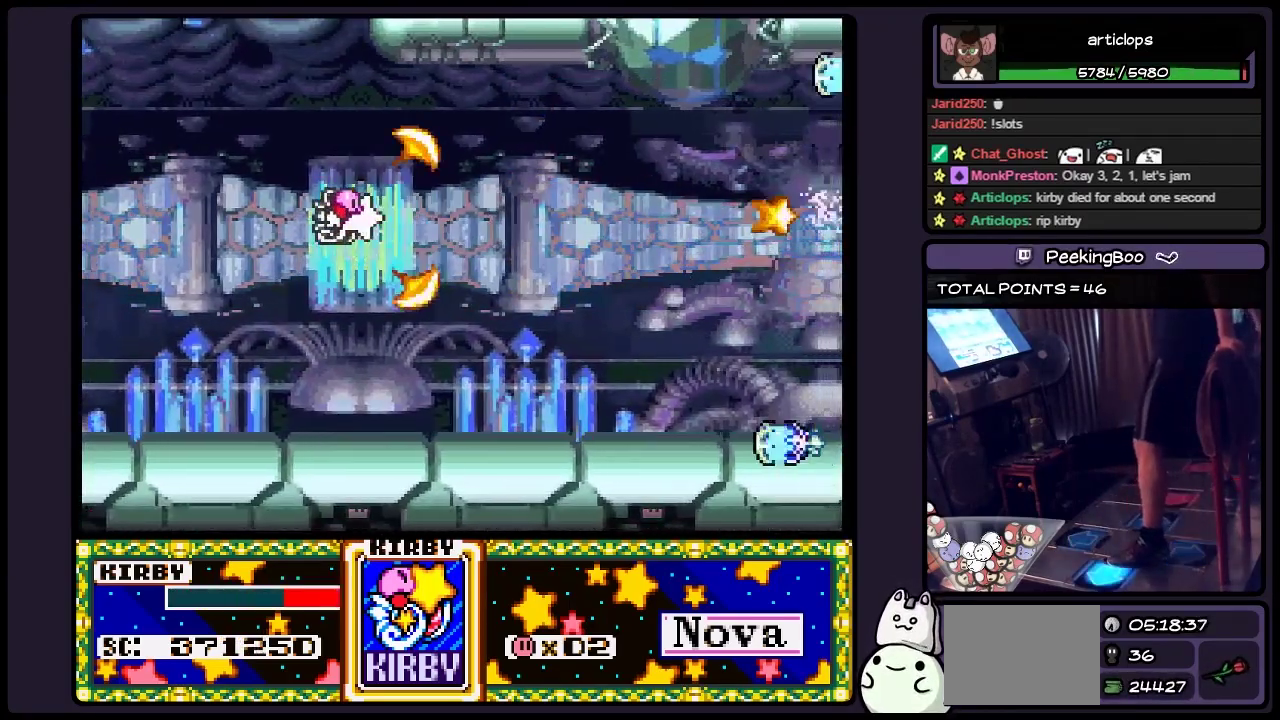
{"buttons": ["B"], "events": [[17, "B", "down"], [100, "B", "up"], [183, "B", "down"], [383, "DPAD_LEFT", "up"]]}
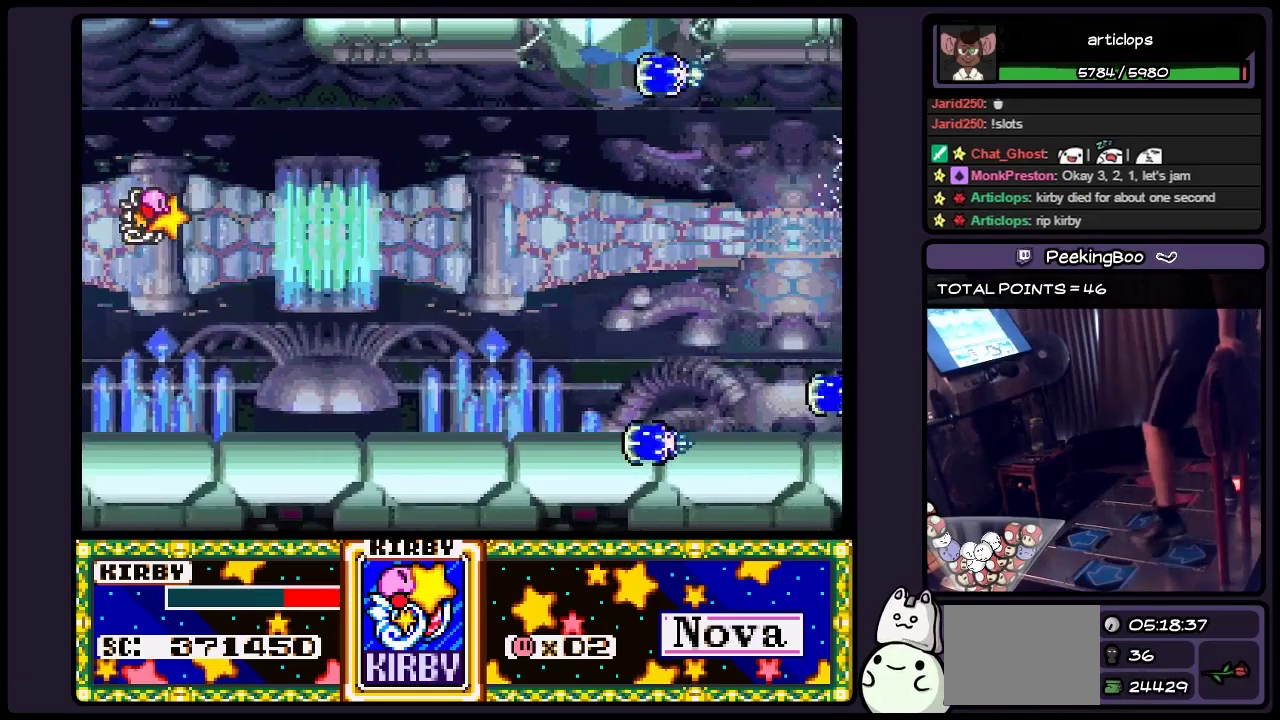
{"buttons": ["DPAD_RIGHT"], "events": [[50, "B", "up"], [133, "B", "down"], [300, "DPAD_RIGHT", "down"], [433, "B", "up"]]}
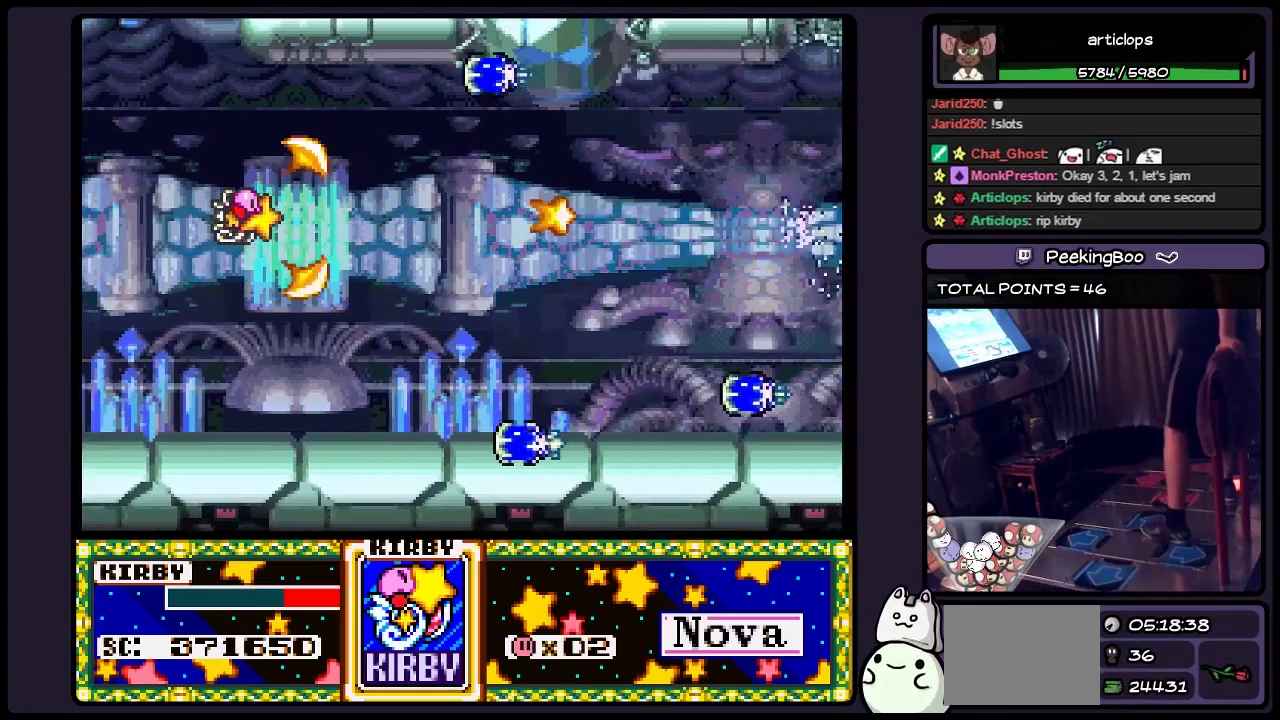
{"buttons": ["B"], "events": [[17, "DPAD_RIGHT", "up"], [133, "B", "down"], [267, "B", "up"], [300, "DPAD_DOWN", "down"], [433, "B", "down"], [433, "DPAD_DOWN", "up"]]}
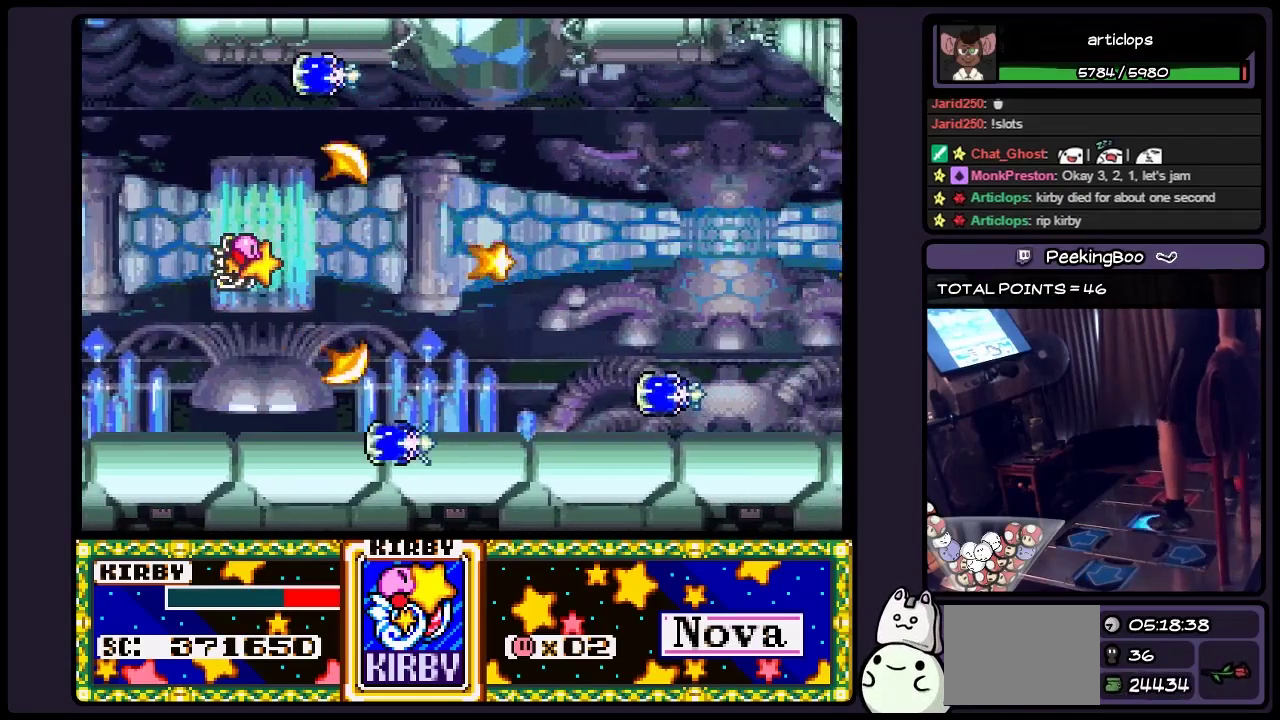
{"buttons": ["B", "DPAD_RIGHT"], "events": [[133, "B", "up"], [217, "DPAD_RIGHT", "down"], [300, "B", "down"], [350, "B", "up"], [433, "B", "down"]]}
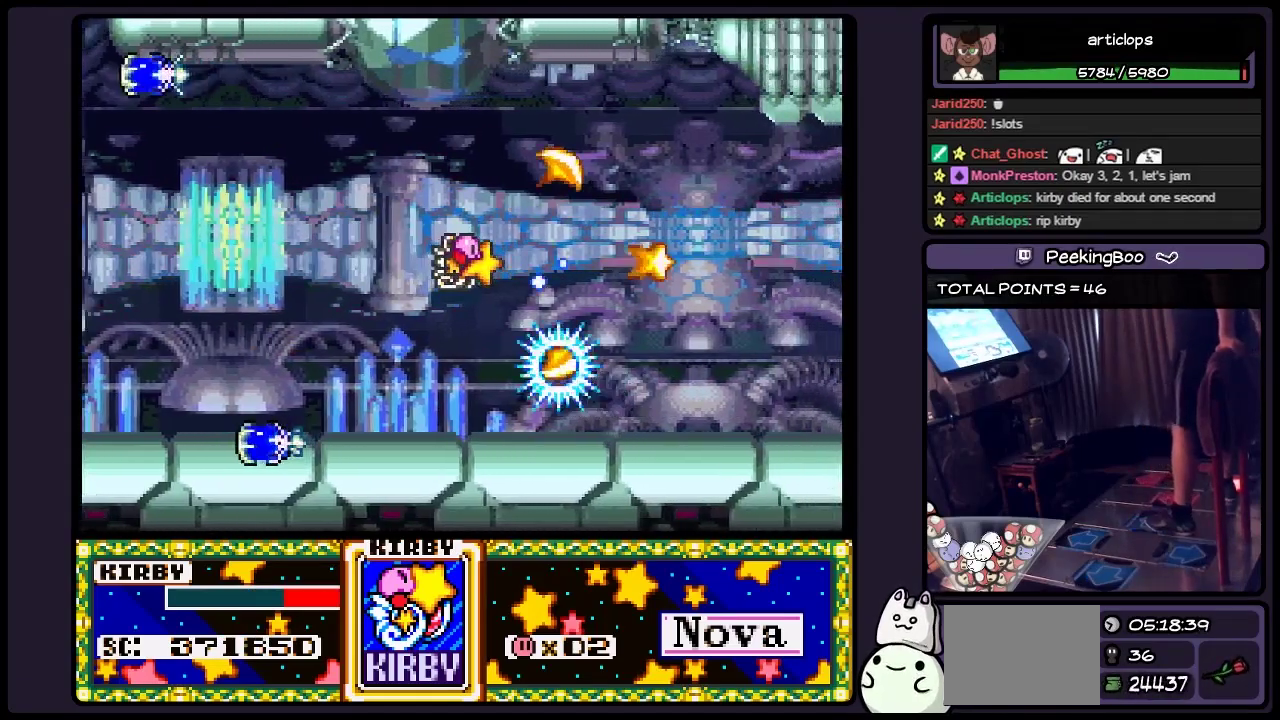
{"buttons": [], "events": [[50, "DPAD_RIGHT", "up"], [133, "B", "up"], [217, "B", "down"], [467, "B", "up"]]}
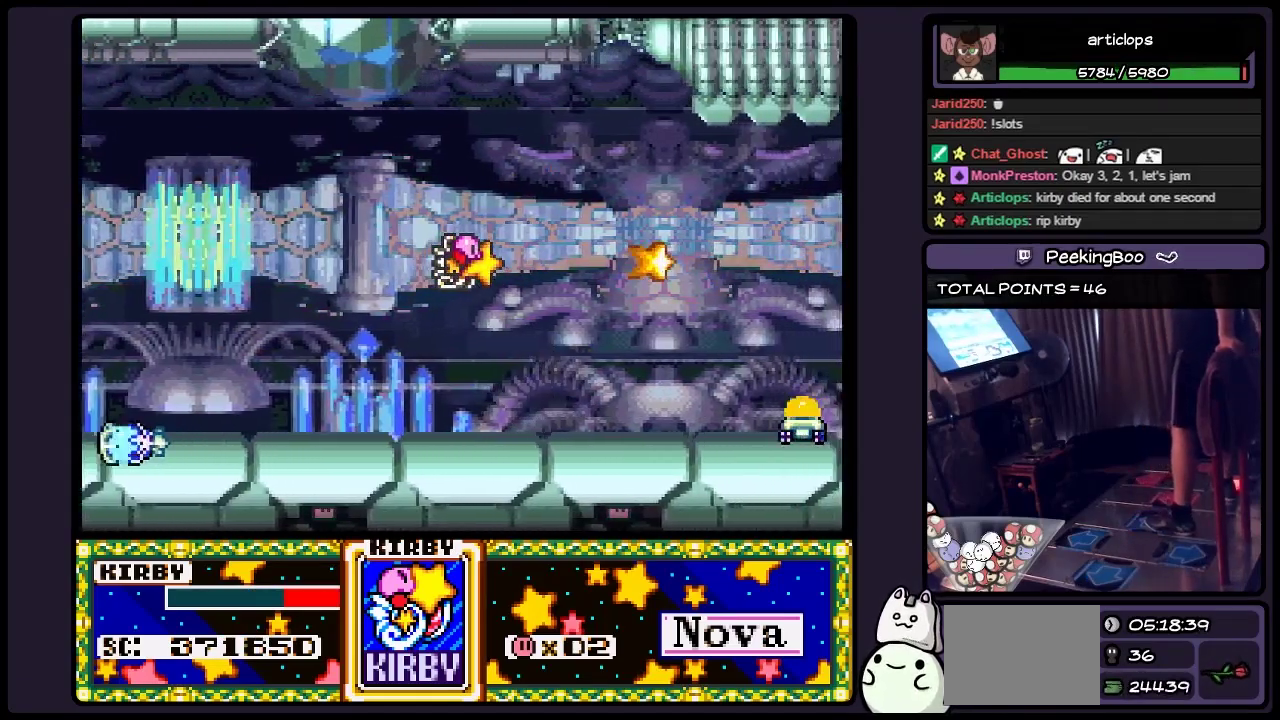
{"buttons": ["B"], "events": [[17, "B", "down"], [133, "B", "up"], [300, "B", "down"]]}
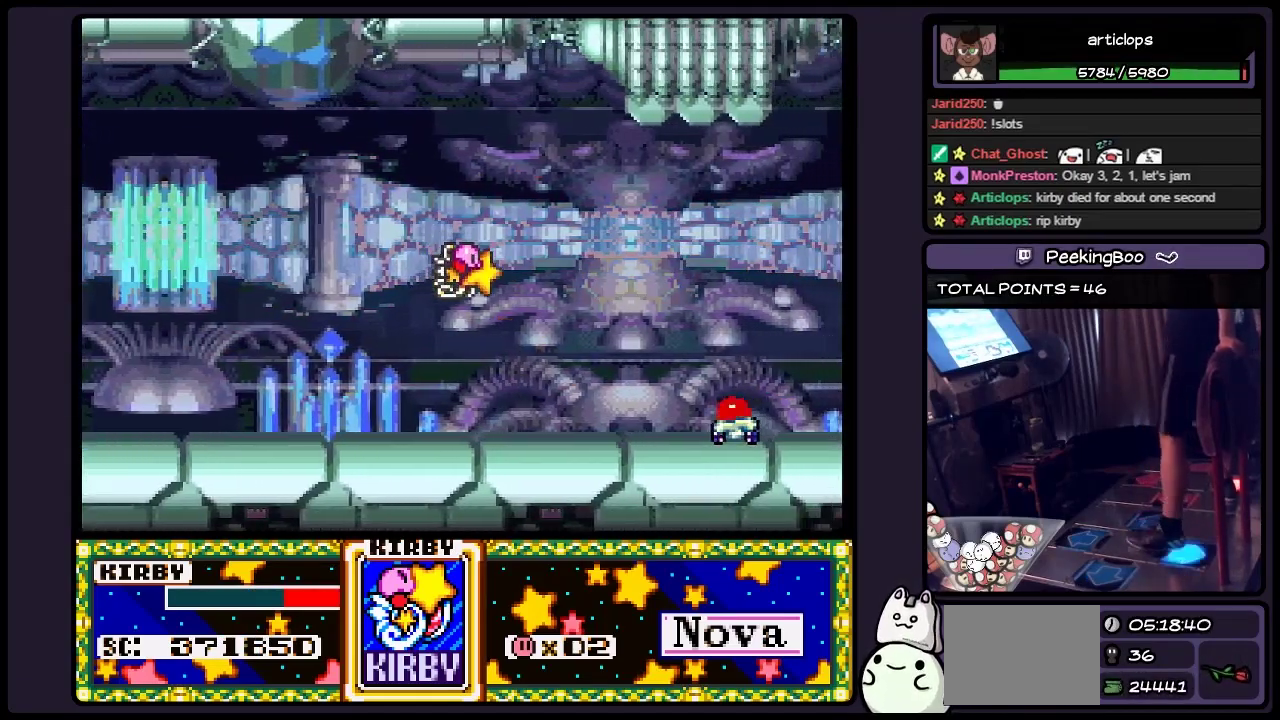
{"buttons": ["B", "DPAD_DOWN"], "events": [[17, "DPAD_DOWN", "down"], [217, "B", "up"], [383, "B", "down"]]}
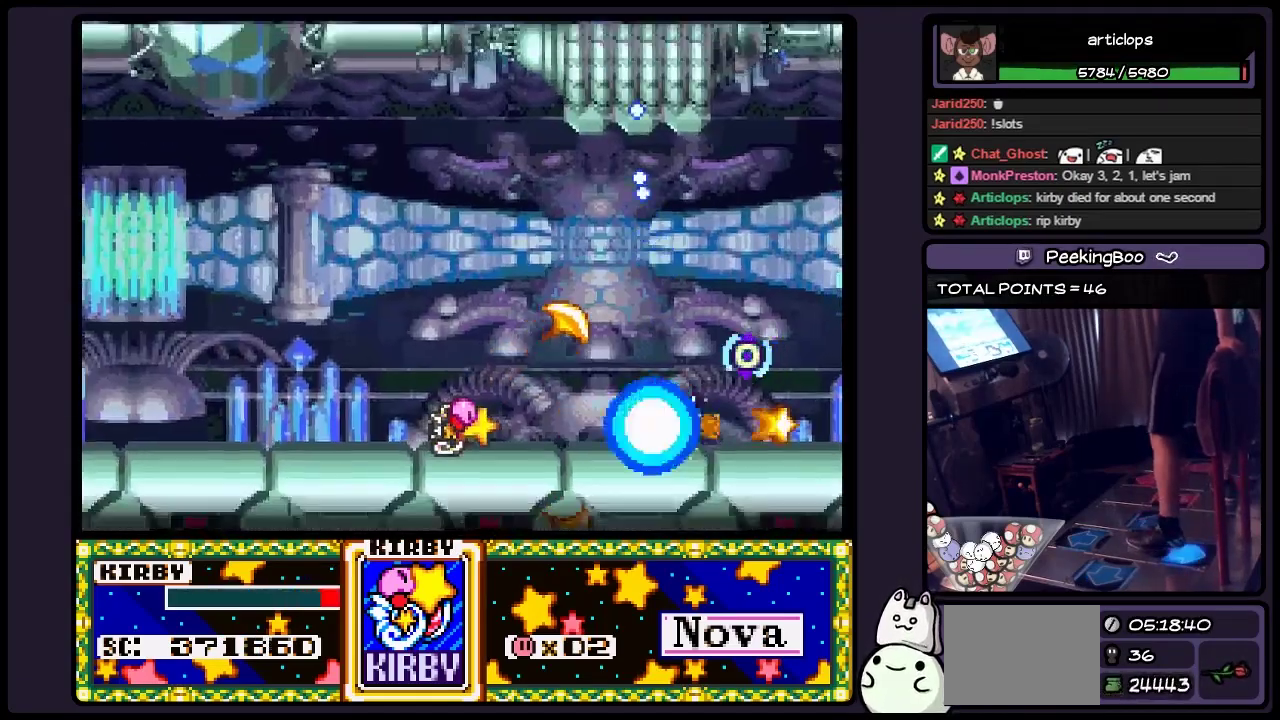
{"buttons": ["DPAD_LEFT"], "events": [[50, "B", "up"], [133, "DPAD_DOWN", "up"], [217, "B", "down"], [350, "B", "up"], [433, "DPAD_LEFT", "down"]]}